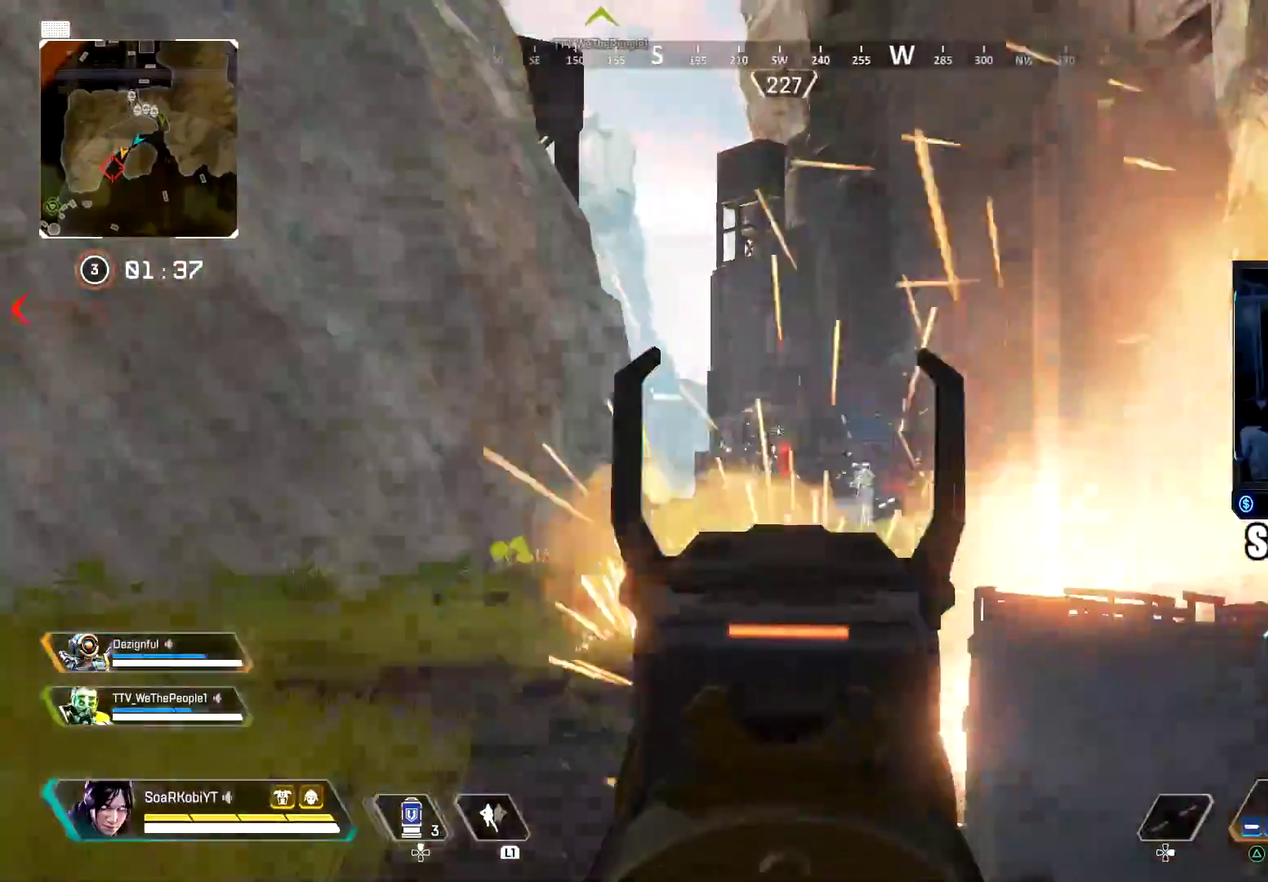
Gameplay with a controller (PlayStation layout); each line is a JSON object with the inputs held at the frame after it. "button_events" lists button changes between this image and that frame as [ms after this image, input, new state], when the widget could be followed in between (sticks are given only as held states). Not read: L1 R1.
{"buttons": [], "left_stick": "up", "right_stick": "center"}
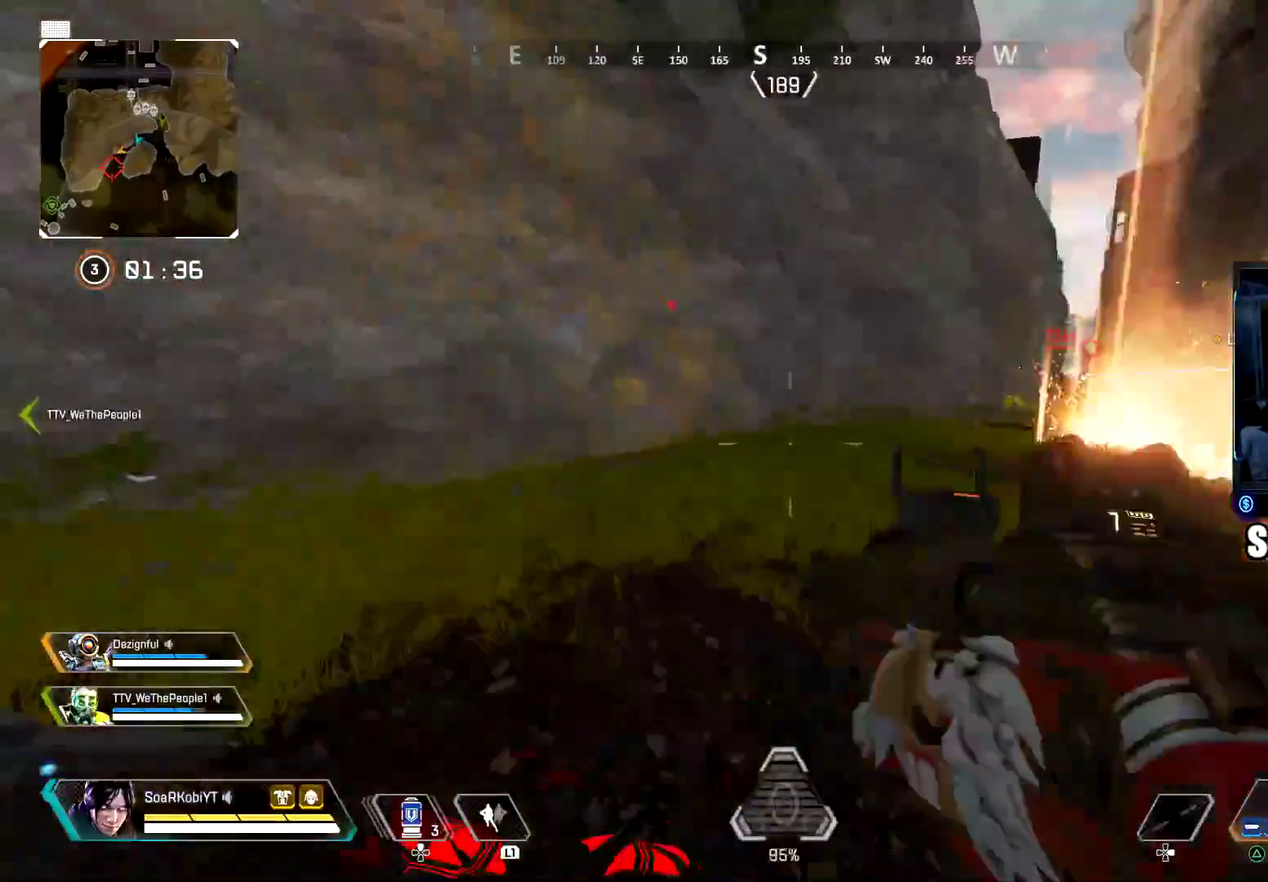
{"buttons": [], "left_stick": "up", "right_stick": "right", "button_events": []}
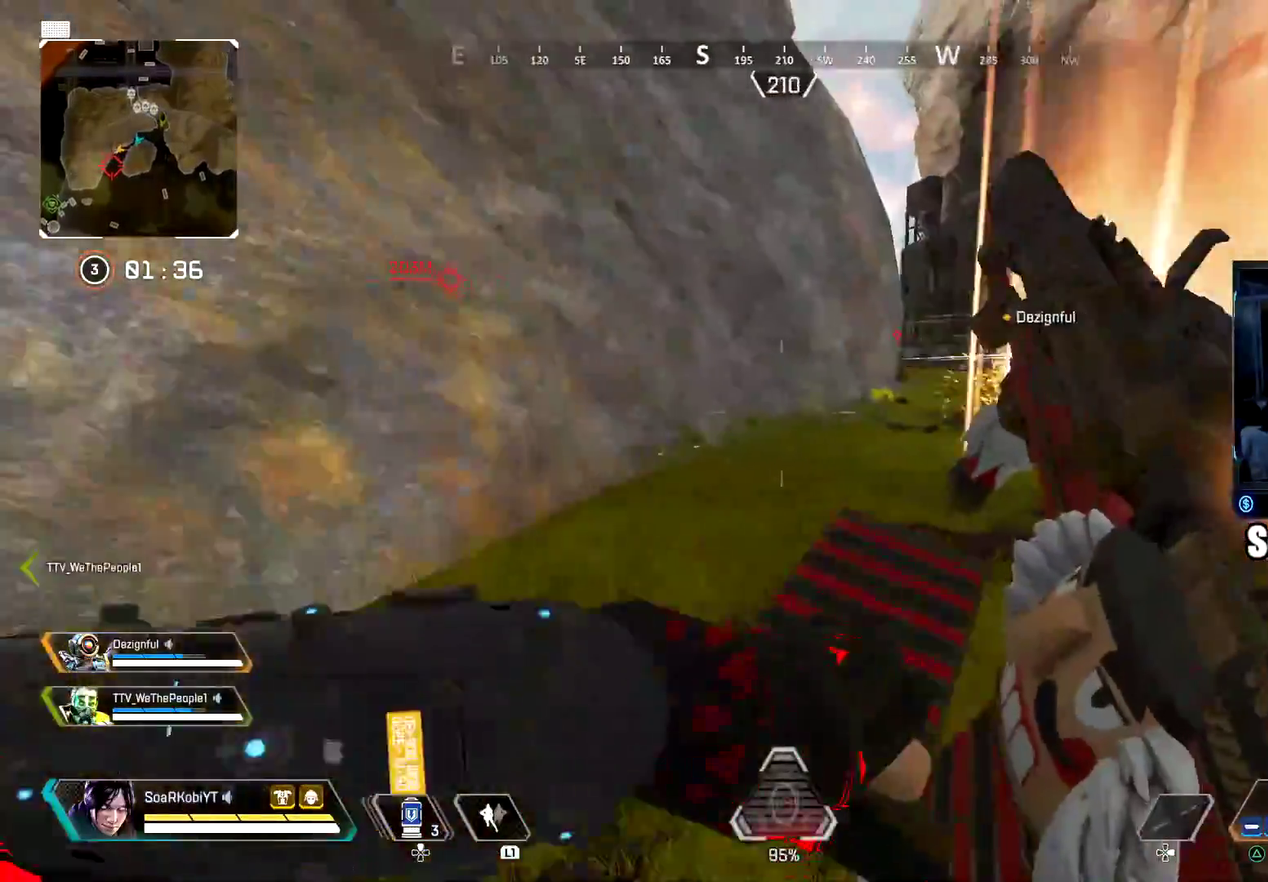
{"buttons": [], "left_stick": "up", "right_stick": "center"}
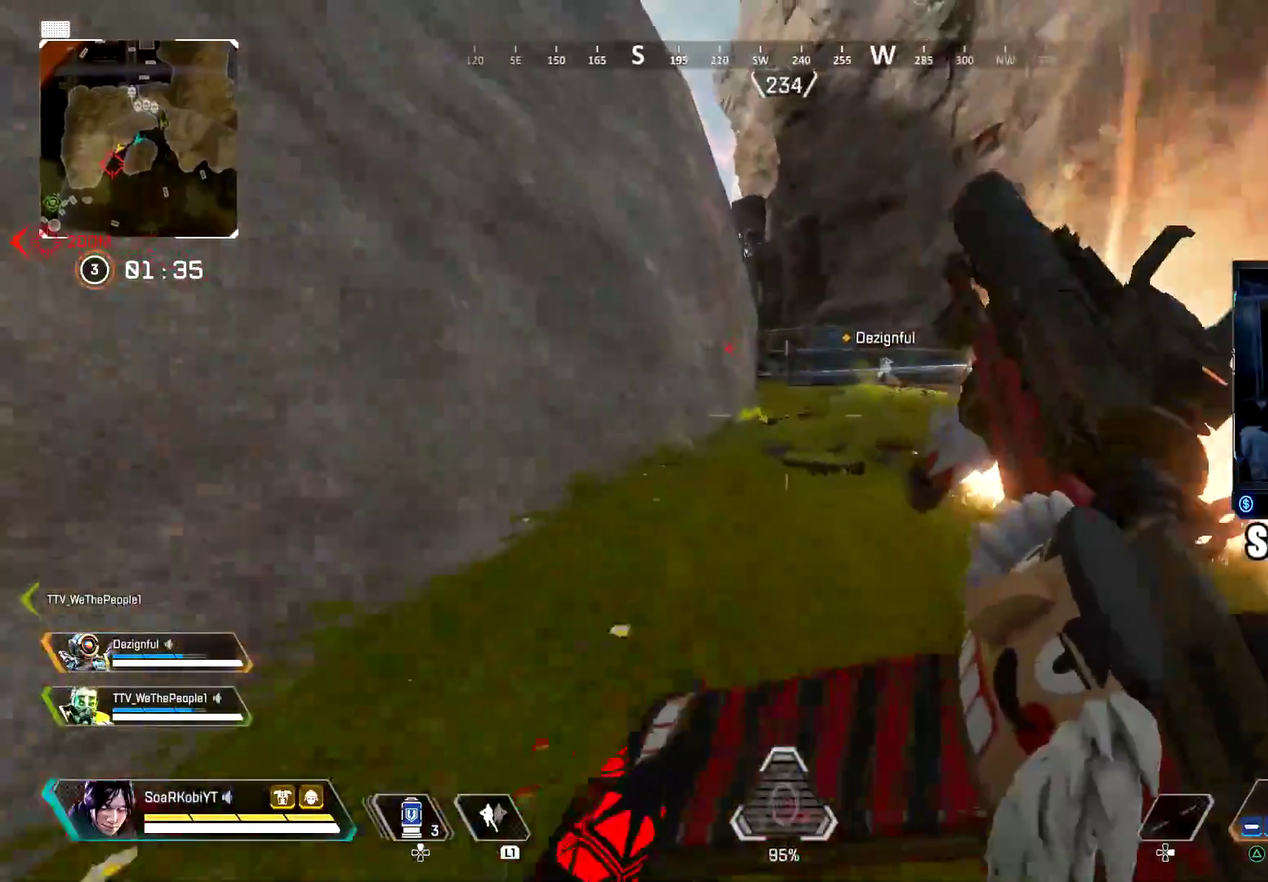
{"buttons": [], "left_stick": "up", "right_stick": "center", "button_events": [[334, "CIRCLE", "down"], [501, "CIRCLE", "up"]]}
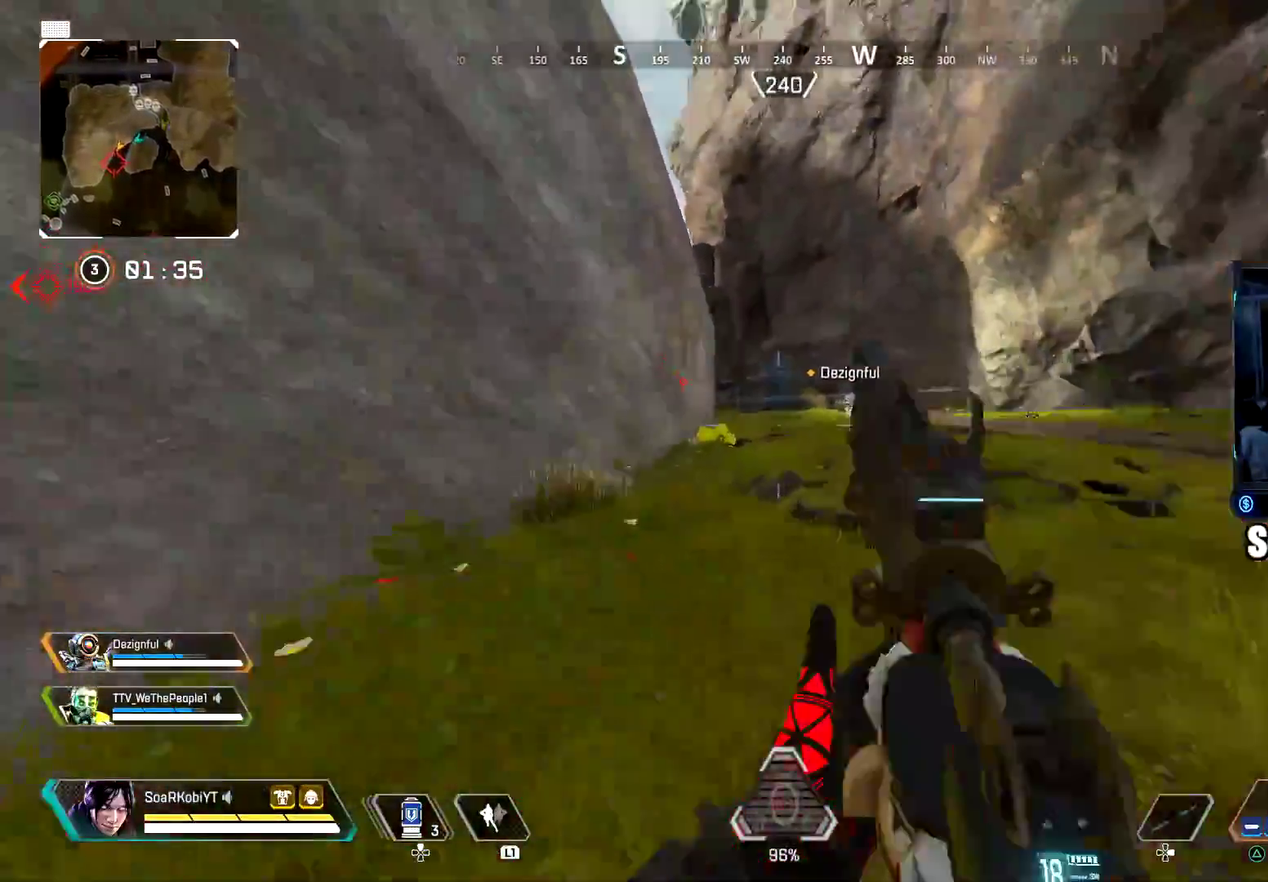
{"buttons": [], "left_stick": "up", "right_stick": "center", "button_events": [[83, "CROSS", "down"], [200, "CROSS", "up"]]}